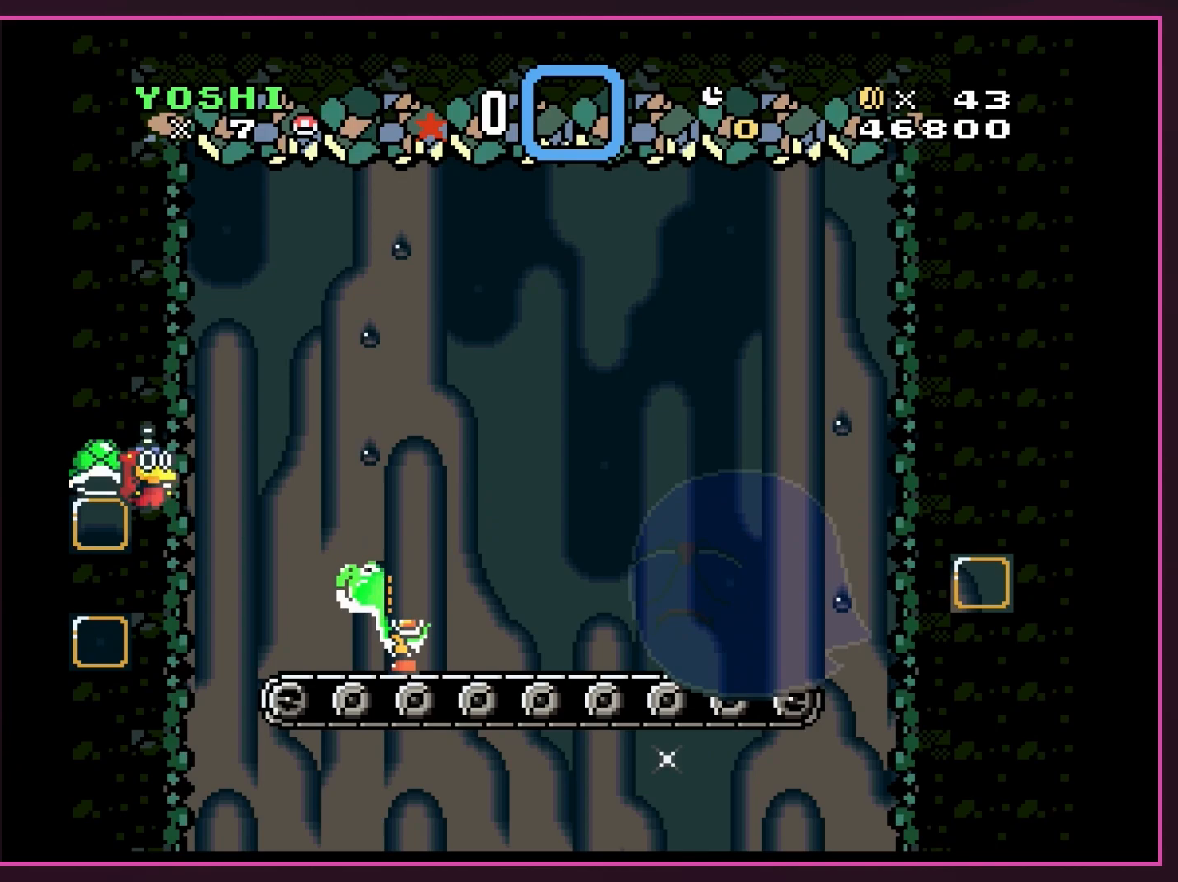
Gameplay with a controller (Nintendo layout); each line is a JSON object with the inputs held at the frame after it. "events" lists button and stick changes between this image and that frame as [ms after this image, input, new state], when the widget could be followed in between. Not read: L3 R3.
{"buttons": ["Y", "DPAD_DOWN"], "events": [[150, "DPAD_DOWN", "down"]]}
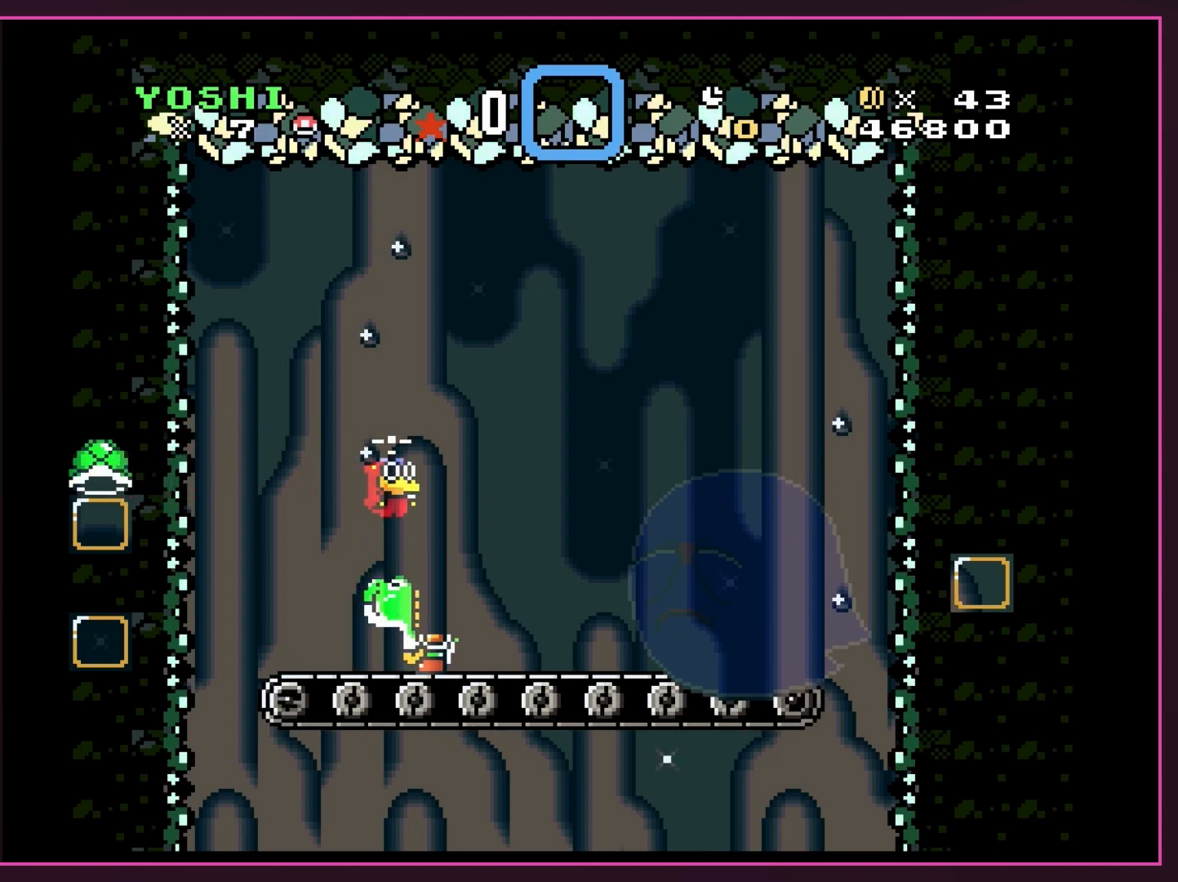
{"buttons": ["Y", "DPAD_DOWN"], "events": [[17, "Y", "up"], [250, "Y", "down"]]}
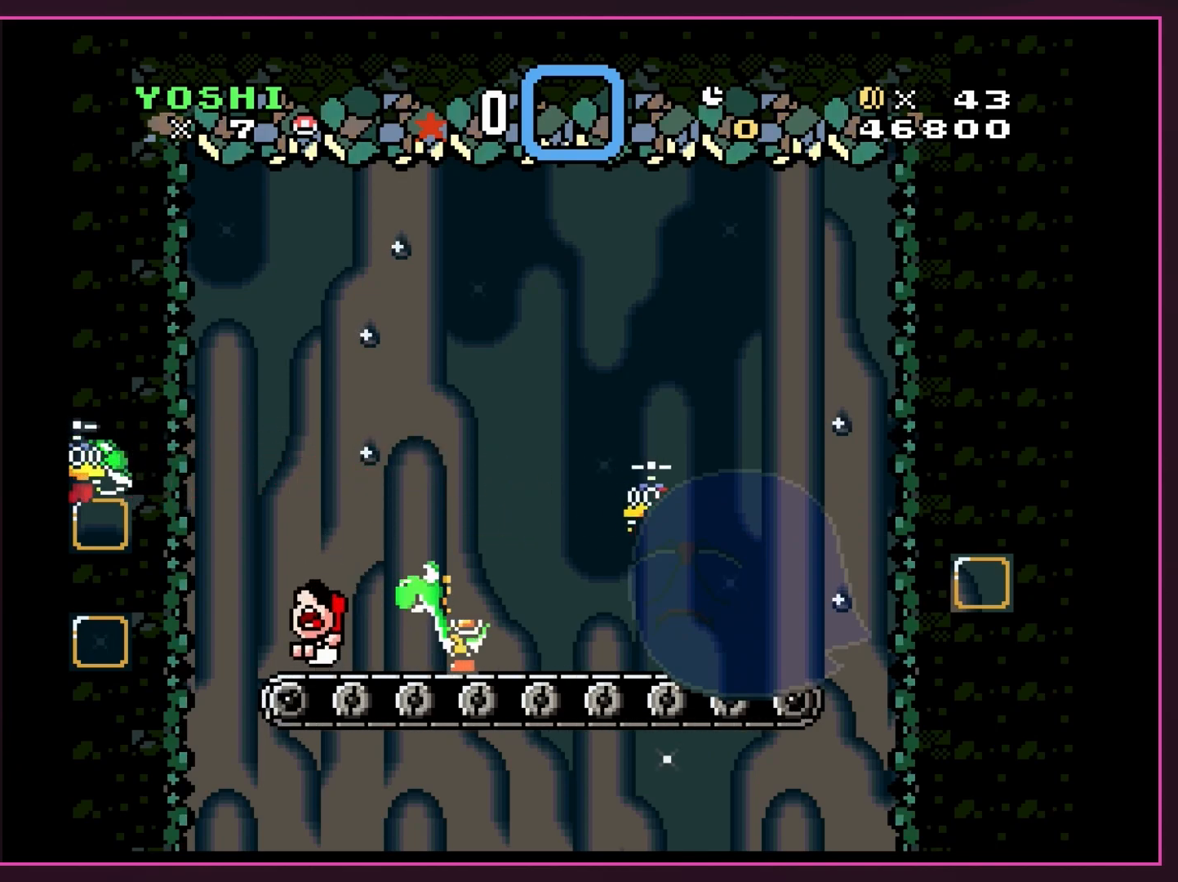
{"buttons": ["Y", "DPAD_LEFT"], "events": [[17, "DPAD_DOWN", "up"], [217, "DPAD_LEFT", "down"], [250, "Y", "up"], [317, "Y", "down"], [350, "DPAD_LEFT", "up"], [500, "DPAD_LEFT", "down"]]}
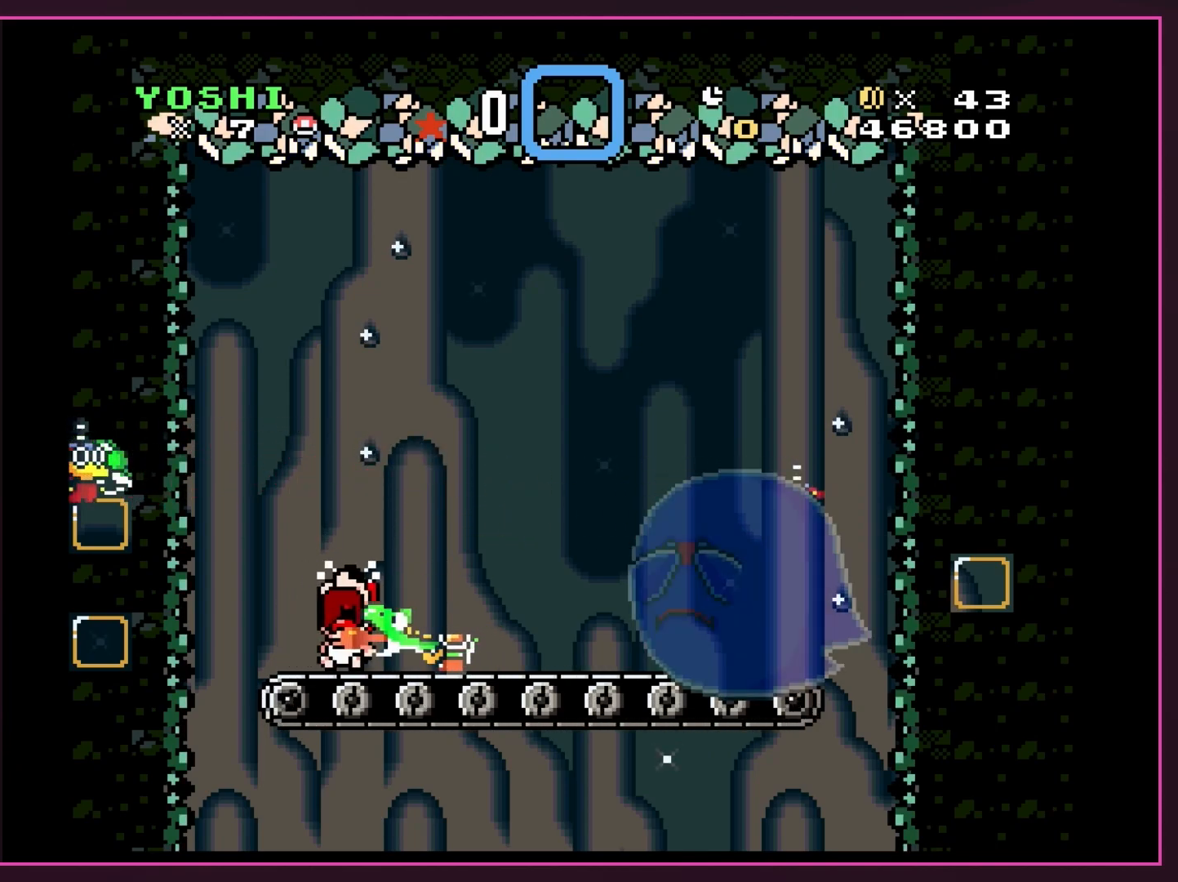
{"buttons": ["Y"], "events": [[350, "DPAD_LEFT", "up"], [433, "DPAD_RIGHT", "down"], [500, "DPAD_RIGHT", "up"]]}
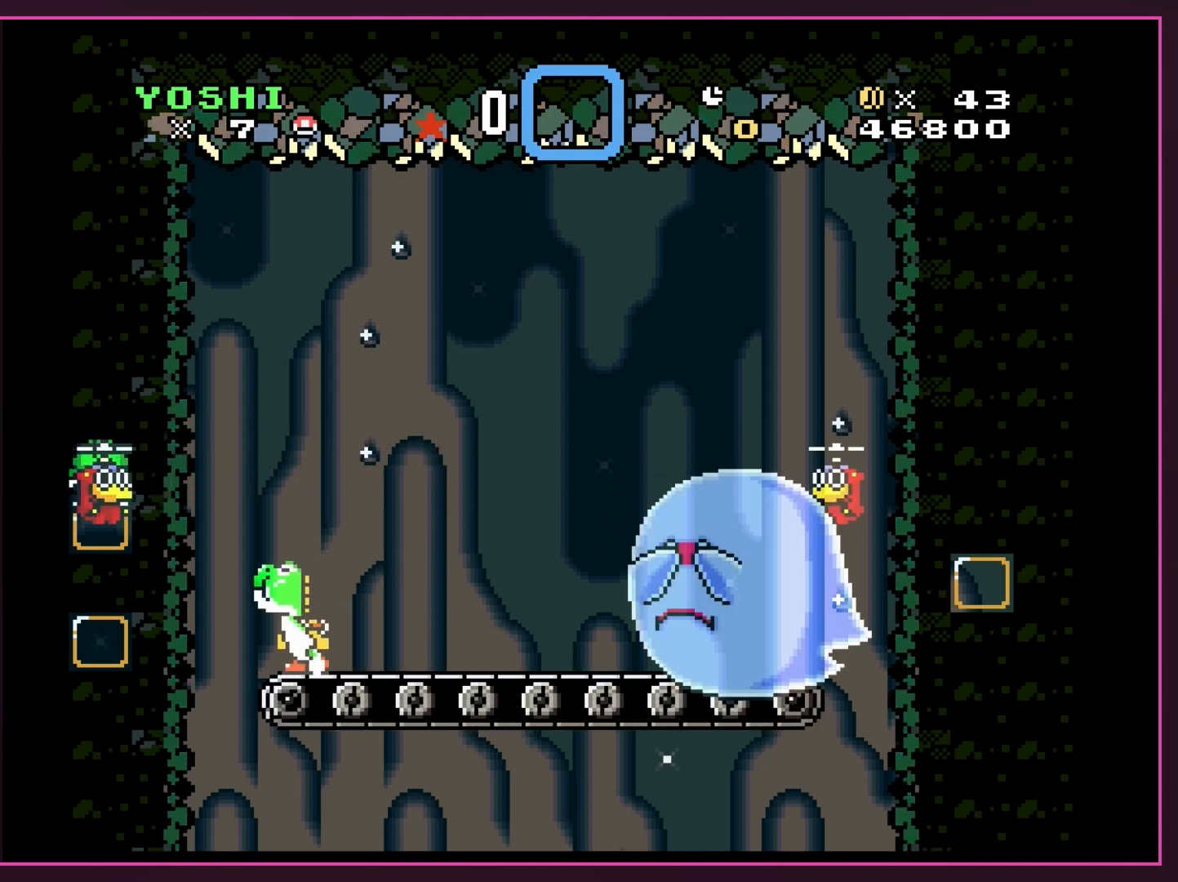
{"buttons": ["Y"], "events": []}
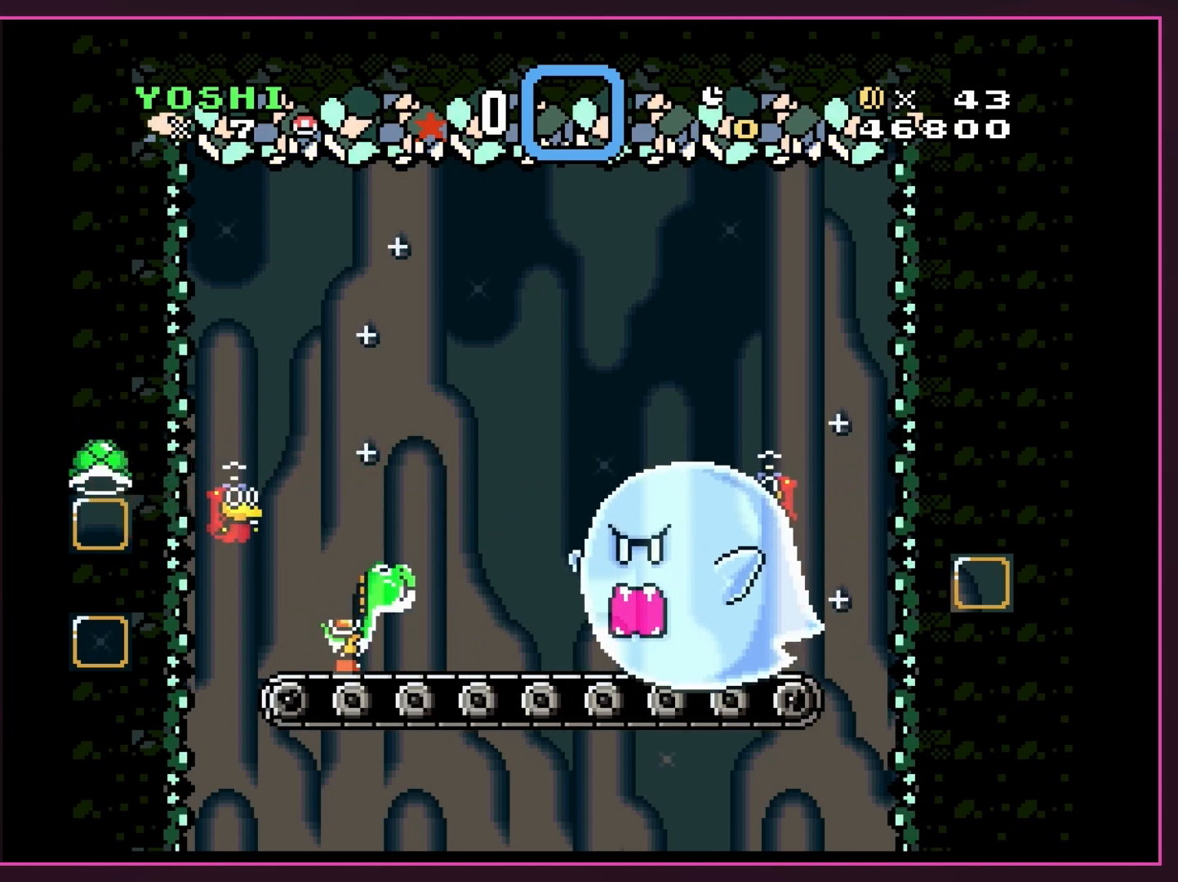
{"buttons": ["Y"], "events": [[250, "DPAD_LEFT", "down"], [467, "DPAD_LEFT", "up"]]}
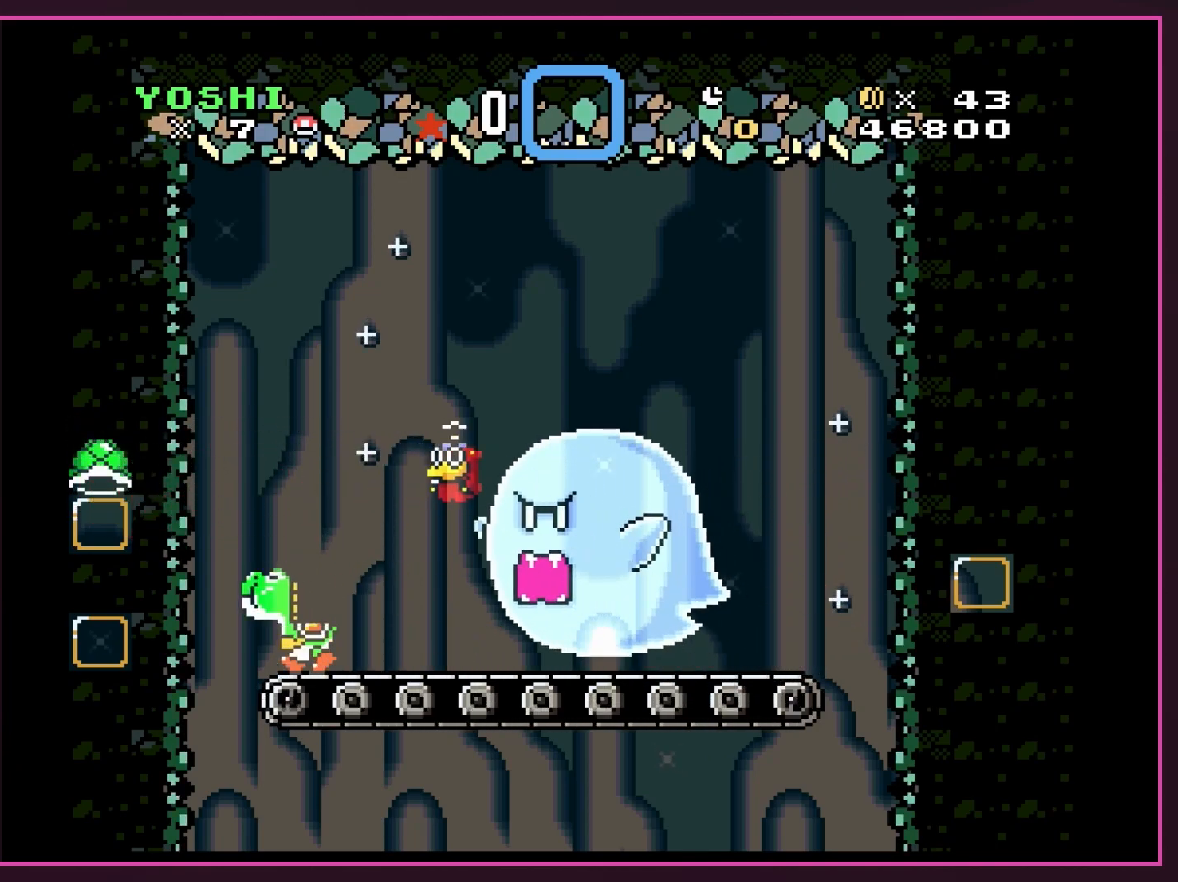
{"buttons": ["Y", "DPAD_LEFT"], "events": [[50, "DPAD_RIGHT", "down"], [150, "DPAD_RIGHT", "up"], [400, "DPAD_LEFT", "down"]]}
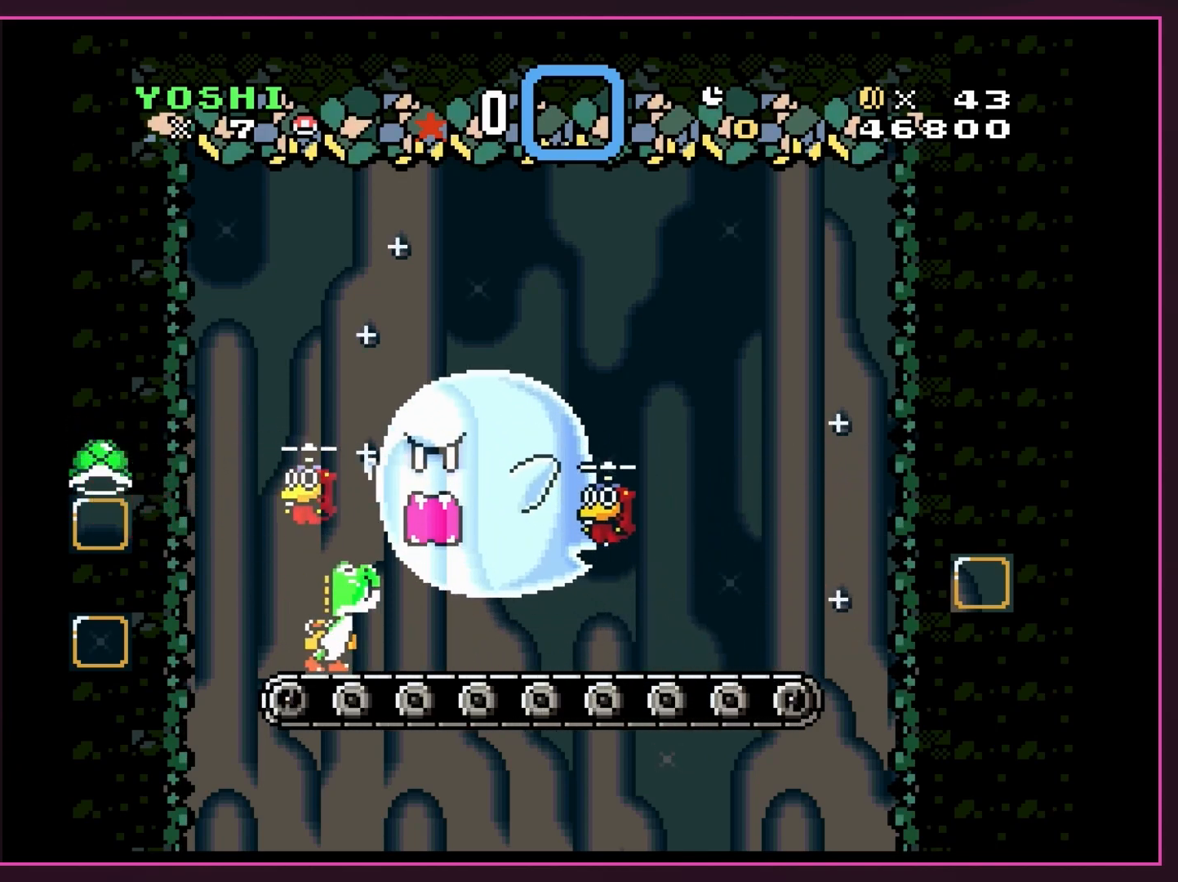
{"buttons": ["Y", "DPAD_LEFT"], "events": [[33, "DPAD_LEFT", "up"], [100, "DPAD_RIGHT", "down"], [183, "DPAD_RIGHT", "up"], [317, "DPAD_LEFT", "down"]]}
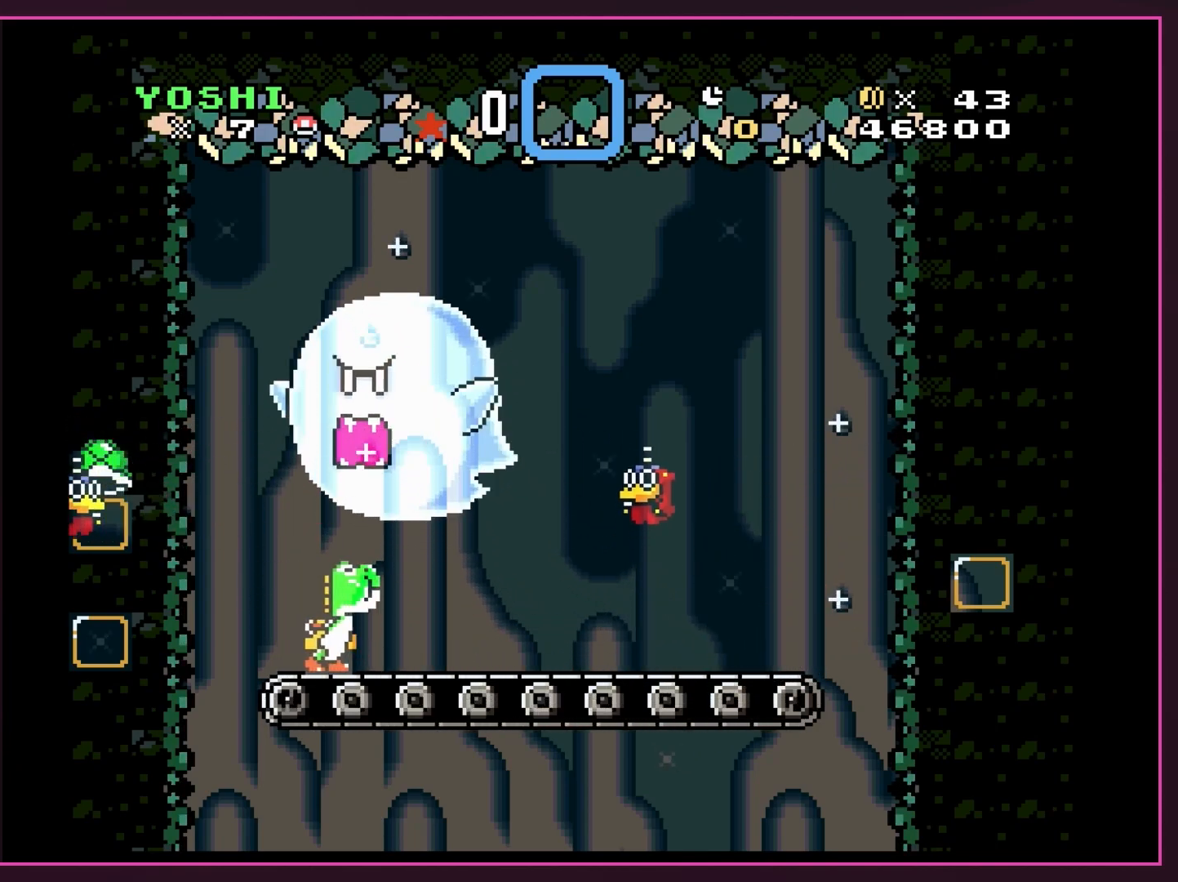
{"buttons": ["DPAD_DOWN"], "events": [[67, "DPAD_LEFT", "up"], [117, "DPAD_RIGHT", "down"], [217, "DPAD_RIGHT", "up"], [400, "Y", "up"], [467, "DPAD_DOWN", "down"]]}
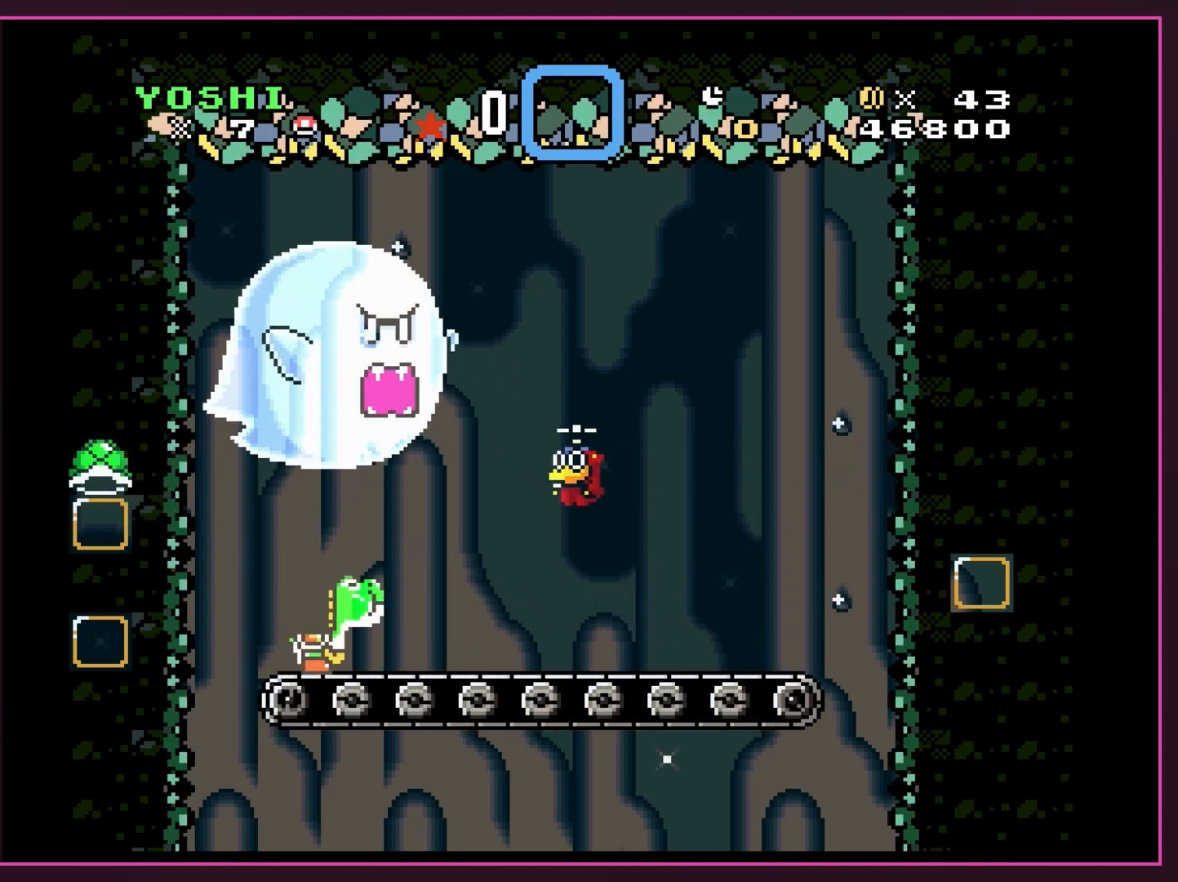
{"buttons": [], "events": [[183, "Y", "down"], [283, "DPAD_DOWN", "up"], [283, "DPAD_LEFT", "down"], [300, "Y", "up"], [367, "B", "down"], [433, "DPAD_LEFT", "up"], [467, "B", "up"]]}
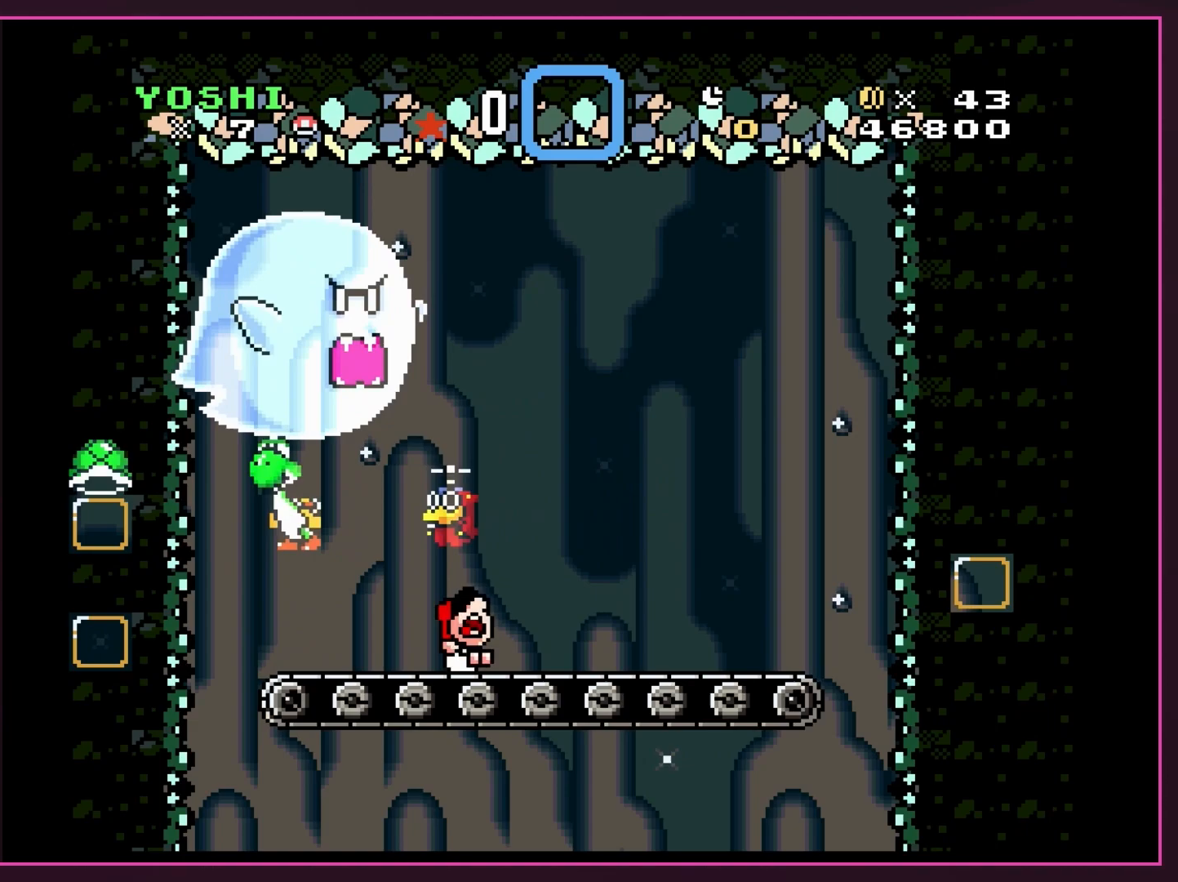
{"buttons": ["Y", "DPAD_RIGHT"], "events": [[50, "Y", "down"], [267, "DPAD_RIGHT", "down"]]}
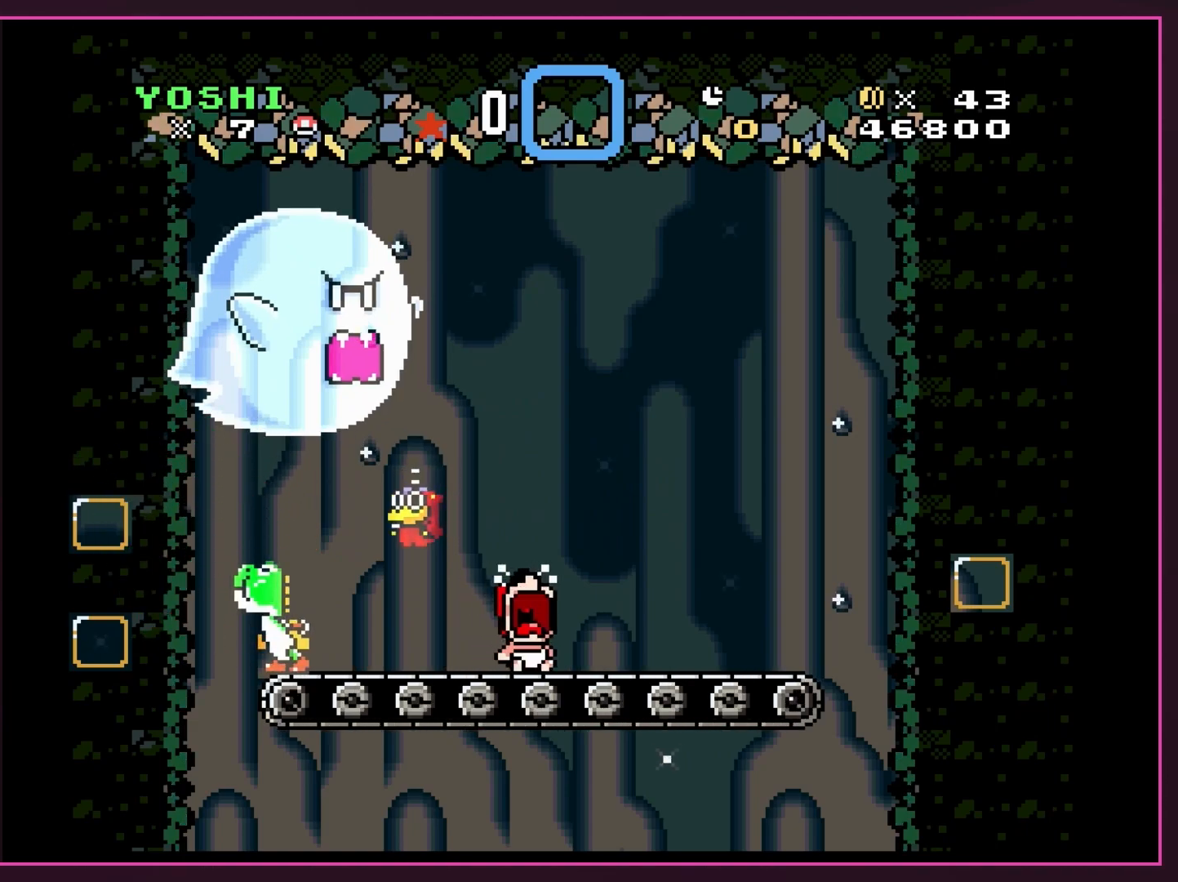
{"buttons": ["B", "Y", "DPAD_UP", "DPAD_LEFT"], "events": [[400, "B", "down"], [467, "DPAD_LEFT", "down"], [467, "DPAD_RIGHT", "up"], [467, "DPAD_UP", "down"]]}
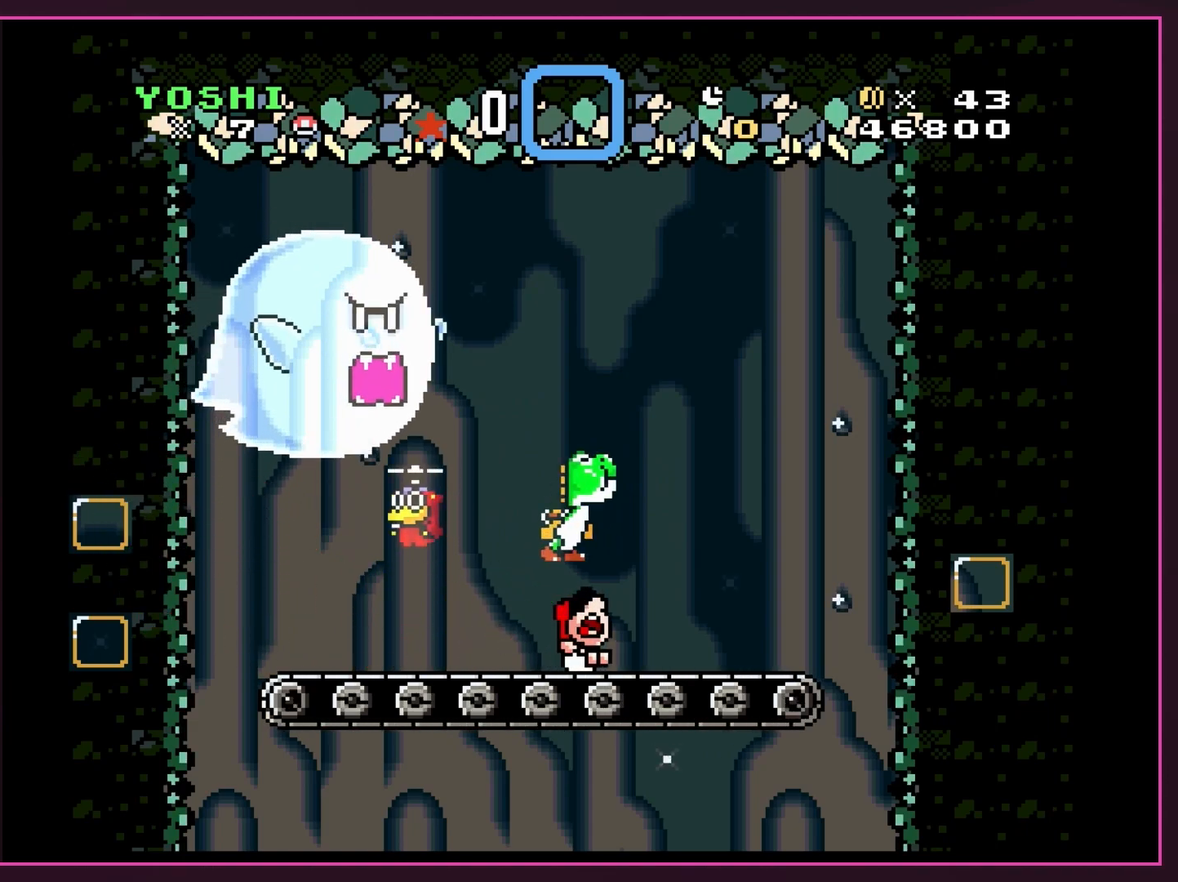
{"buttons": ["Y", "DPAD_LEFT"], "events": [[33, "DPAD_UP", "up"], [50, "Y", "up"], [100, "B", "up"], [150, "DPAD_LEFT", "up"], [183, "Y", "down"], [467, "DPAD_LEFT", "down"]]}
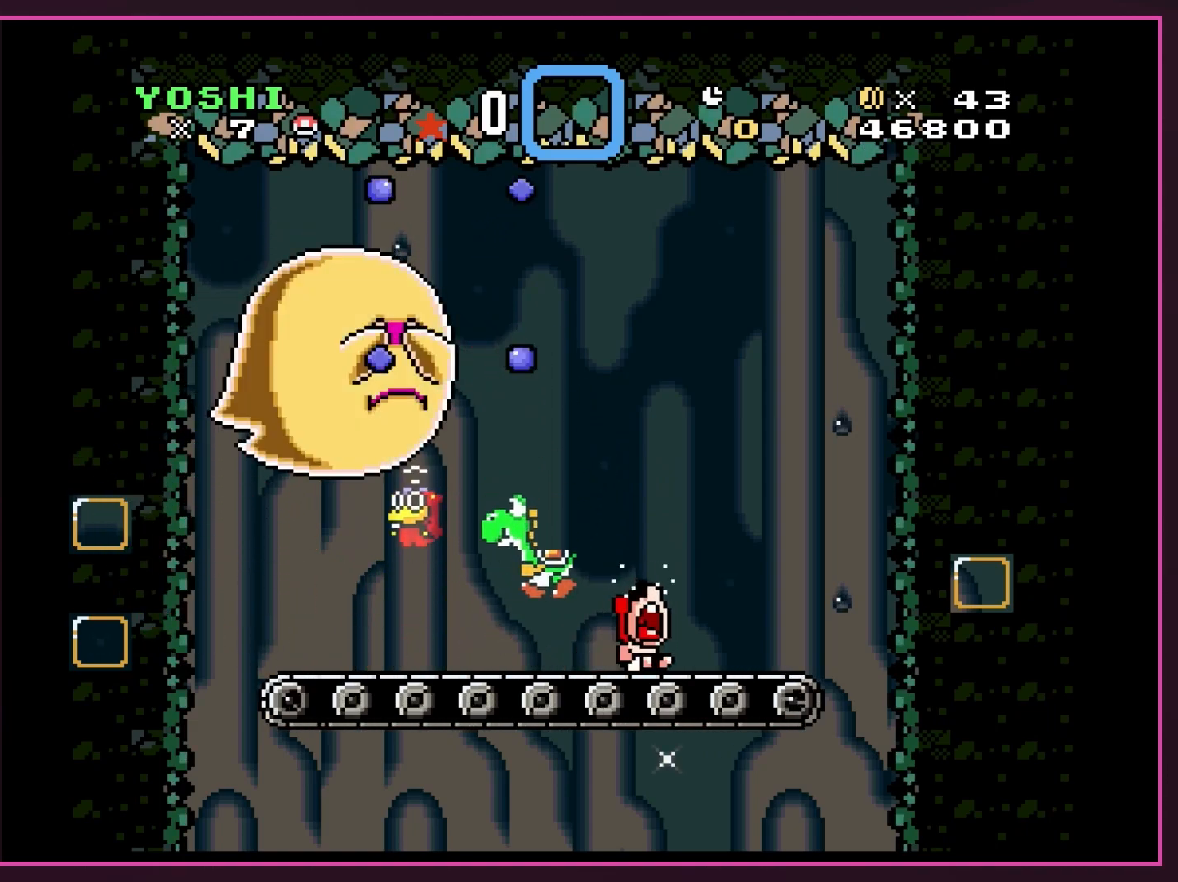
{"buttons": ["Y"], "events": [[83, "DPAD_LEFT", "up"], [83, "DPAD_UP", "down"], [117, "DPAD_RIGHT", "down"], [117, "DPAD_UP", "up"], [117, "Y", "up"], [217, "Y", "down"], [283, "DPAD_RIGHT", "up"]]}
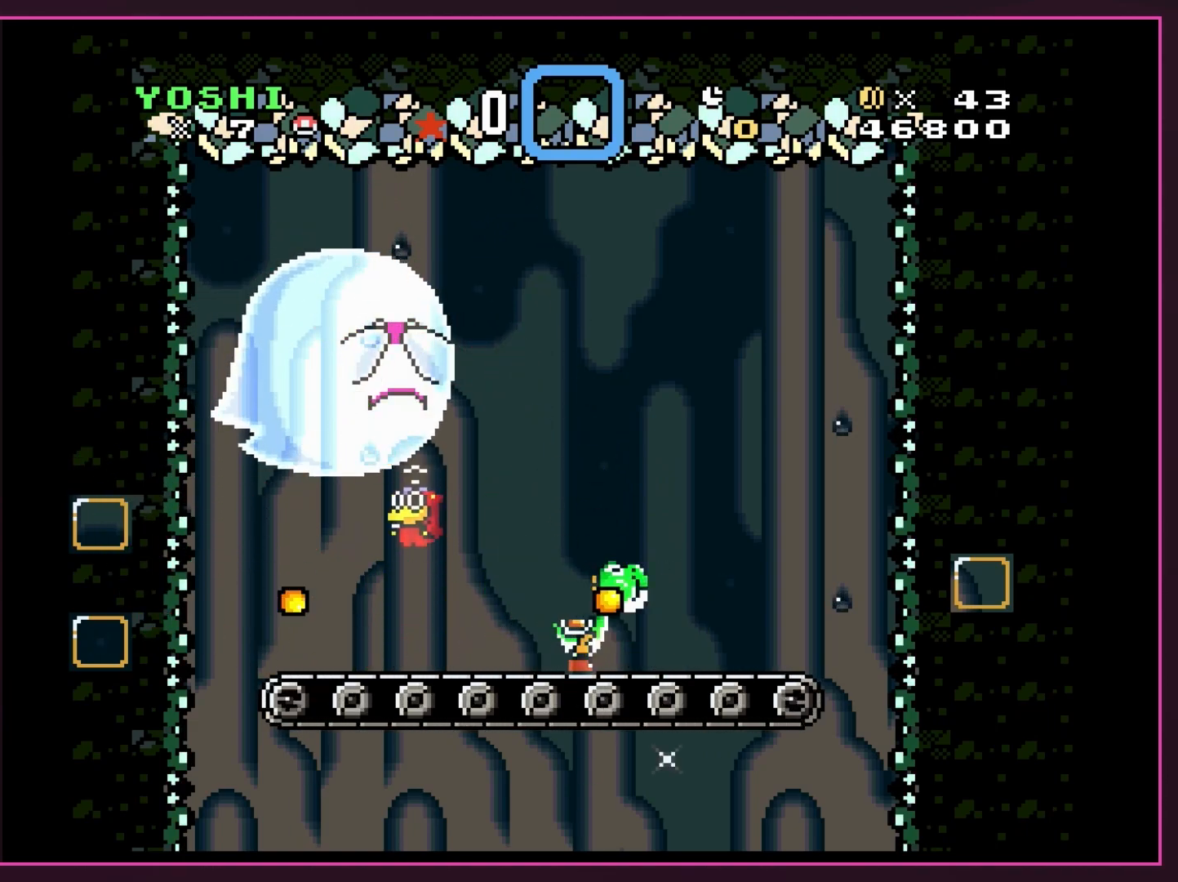
{"buttons": ["Y"], "events": [[67, "DPAD_LEFT", "down"], [217, "DPAD_LEFT", "up"]]}
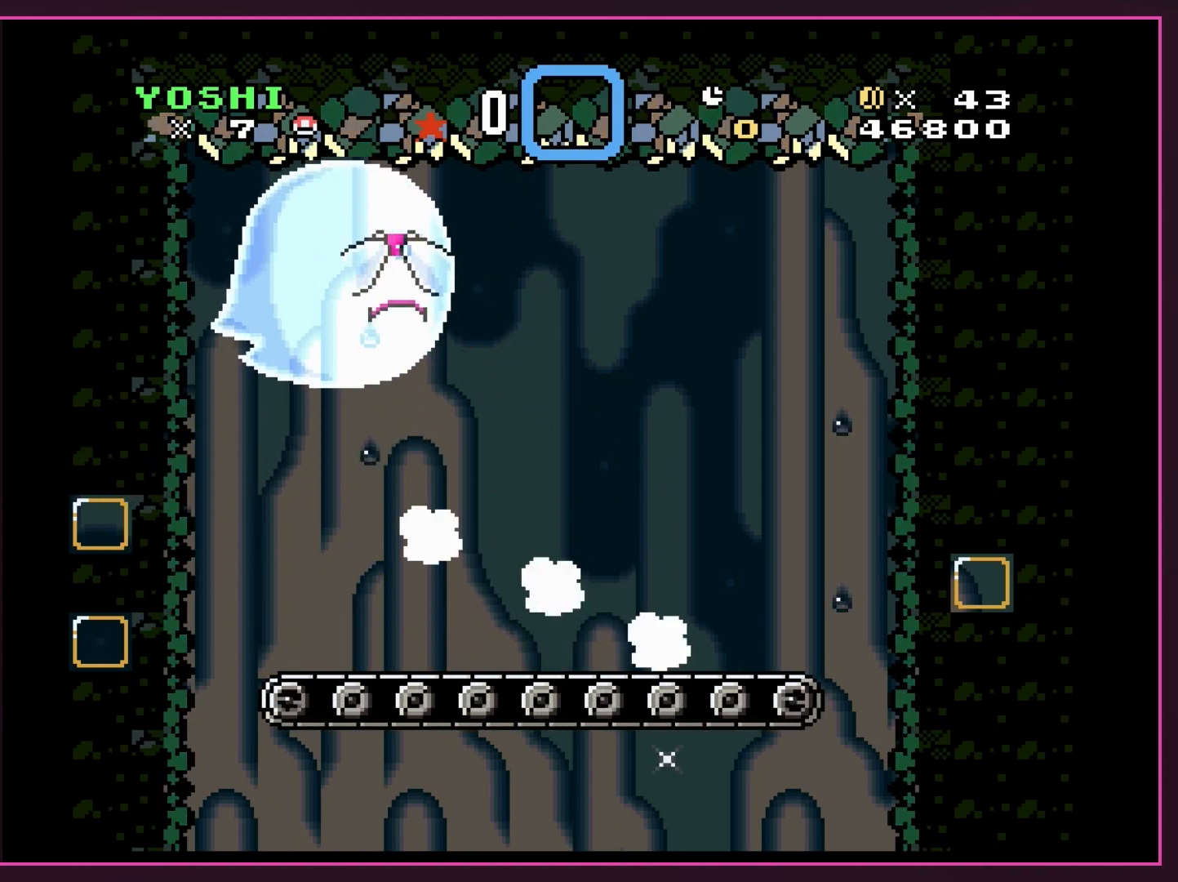
{"buttons": ["Y"], "events": [[150, "DPAD_LEFT", "down"], [250, "DPAD_LEFT", "up"]]}
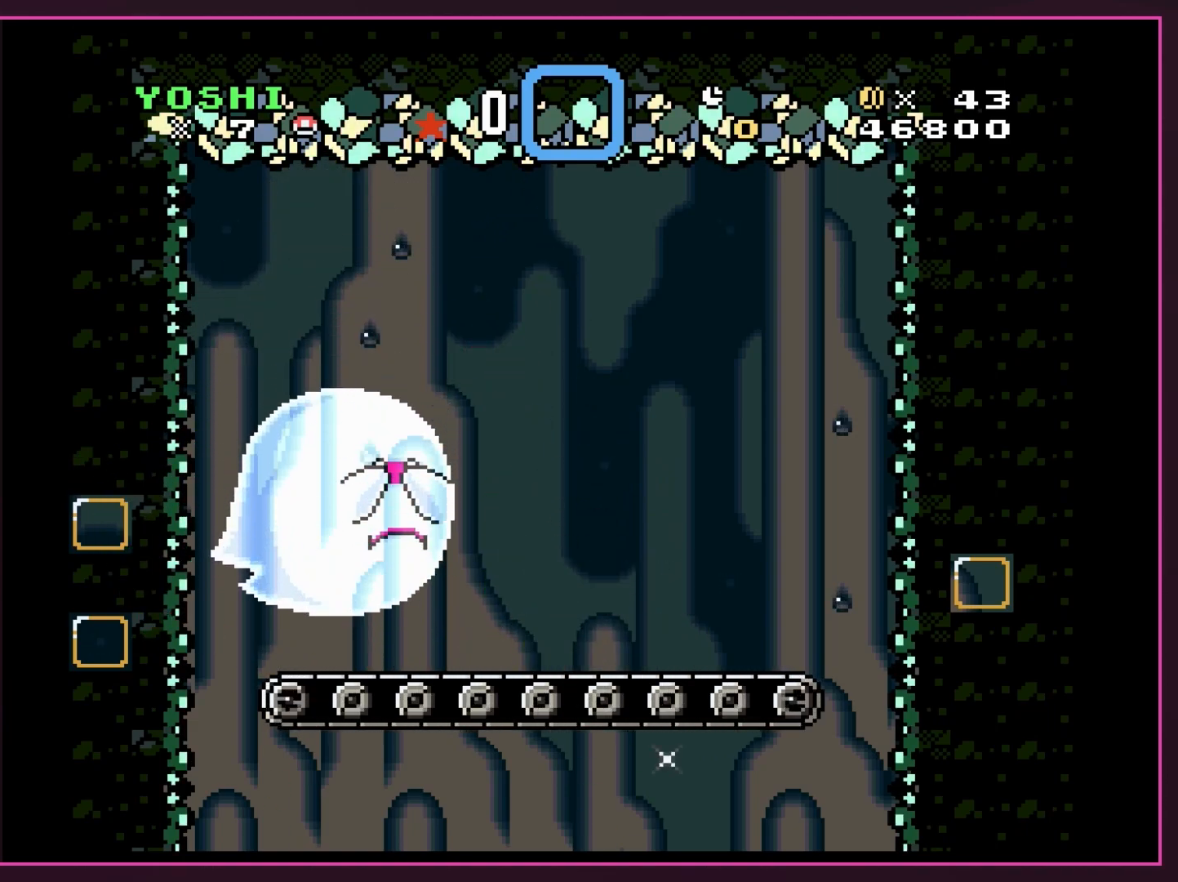
{"buttons": ["Y"], "events": [[400, "DPAD_LEFT", "down"], [500, "DPAD_LEFT", "up"]]}
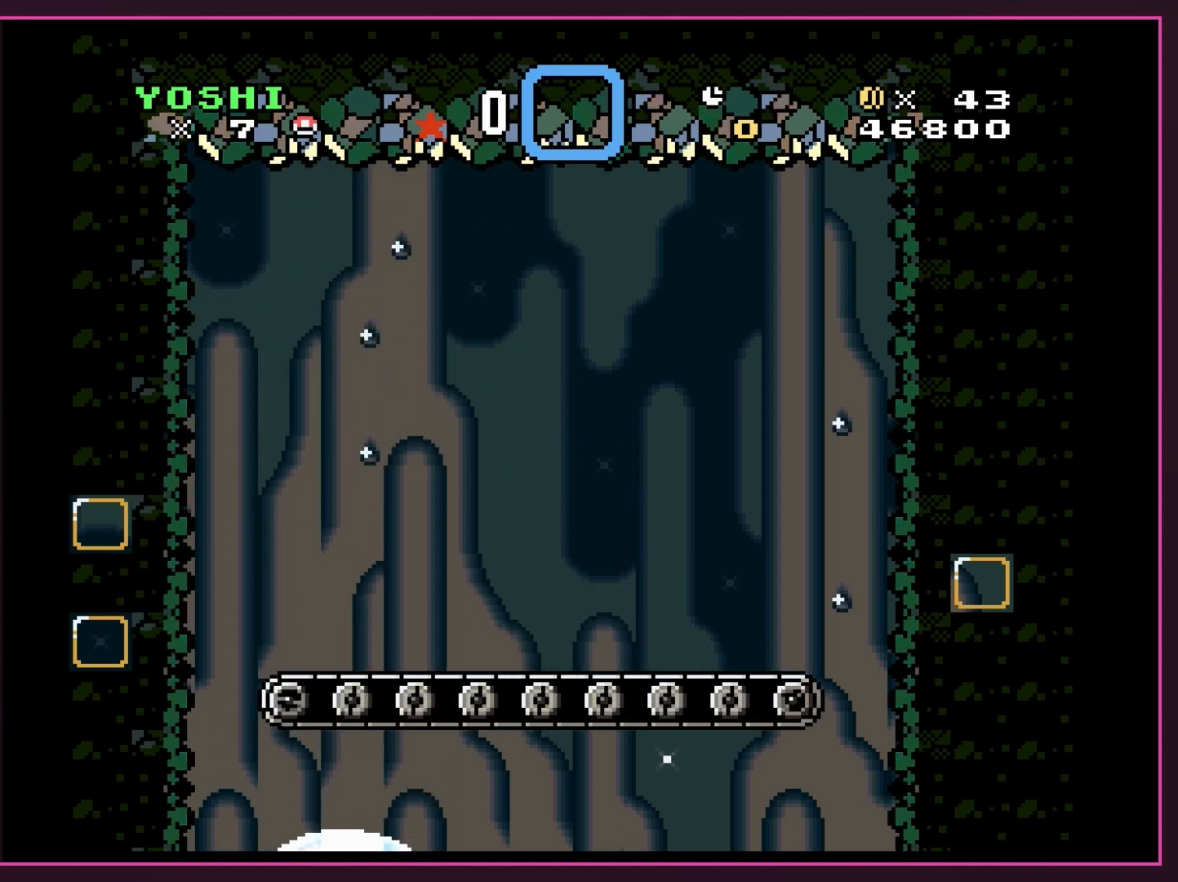
{"buttons": ["Y"], "events": [[217, "DPAD_DOWN", "down"], [250, "DPAD_DOWN", "up"], [250, "Y", "up"], [283, "Y", "down"], [317, "Y", "up"], [367, "B", "down"], [417, "B", "up"], [417, "Y", "down"], [467, "B", "down"], [467, "Y", "up"], [500, "B", "up"], [500, "Y", "down"]]}
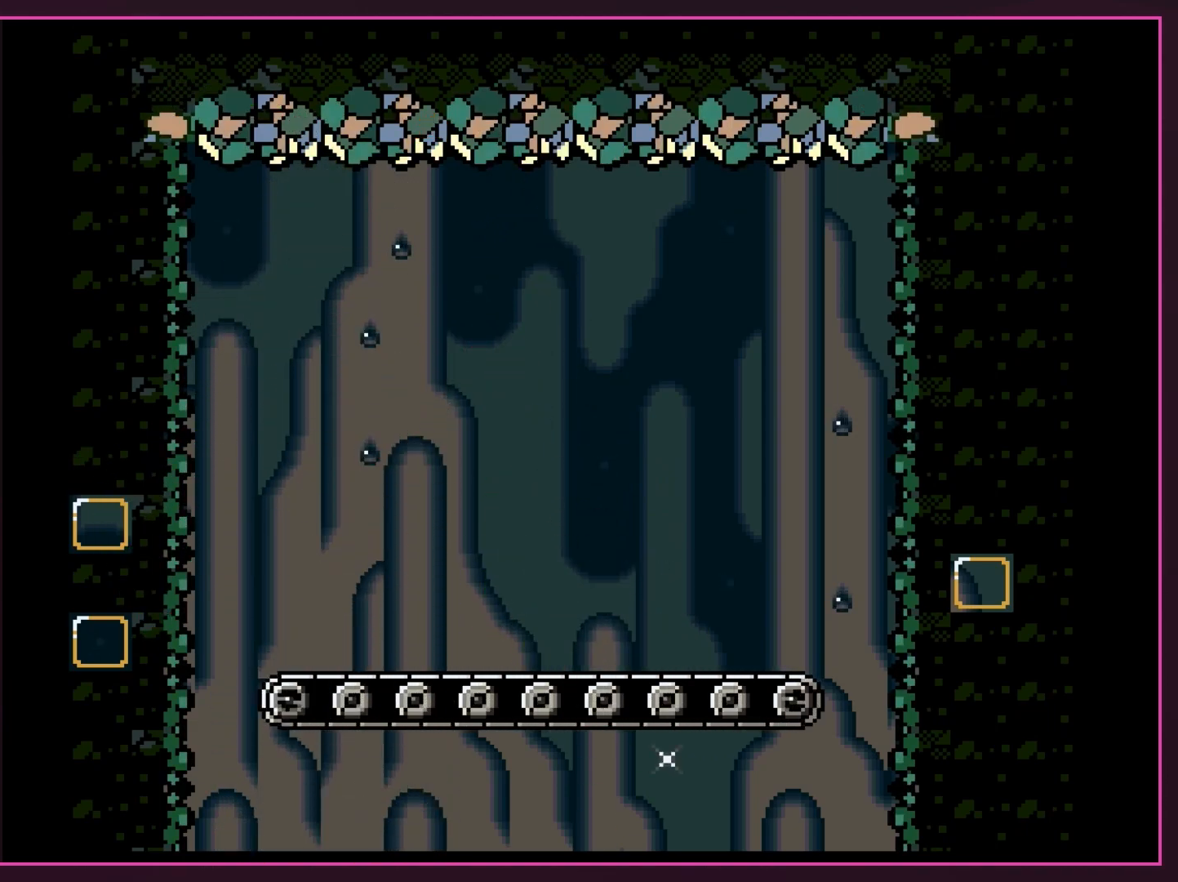
{"buttons": ["Y"], "events": [[17, "Y", "up"], [50, "B", "down"], [83, "B", "up"], [117, "B", "down"], [150, "B", "up"], [217, "Y", "down"], [250, "Y", "up"], [283, "Y", "down"], [300, "Y", "up"], [367, "Y", "down"], [400, "Y", "up"], [433, "Y", "down"], [467, "Y", "up"], [500, "Y", "down"]]}
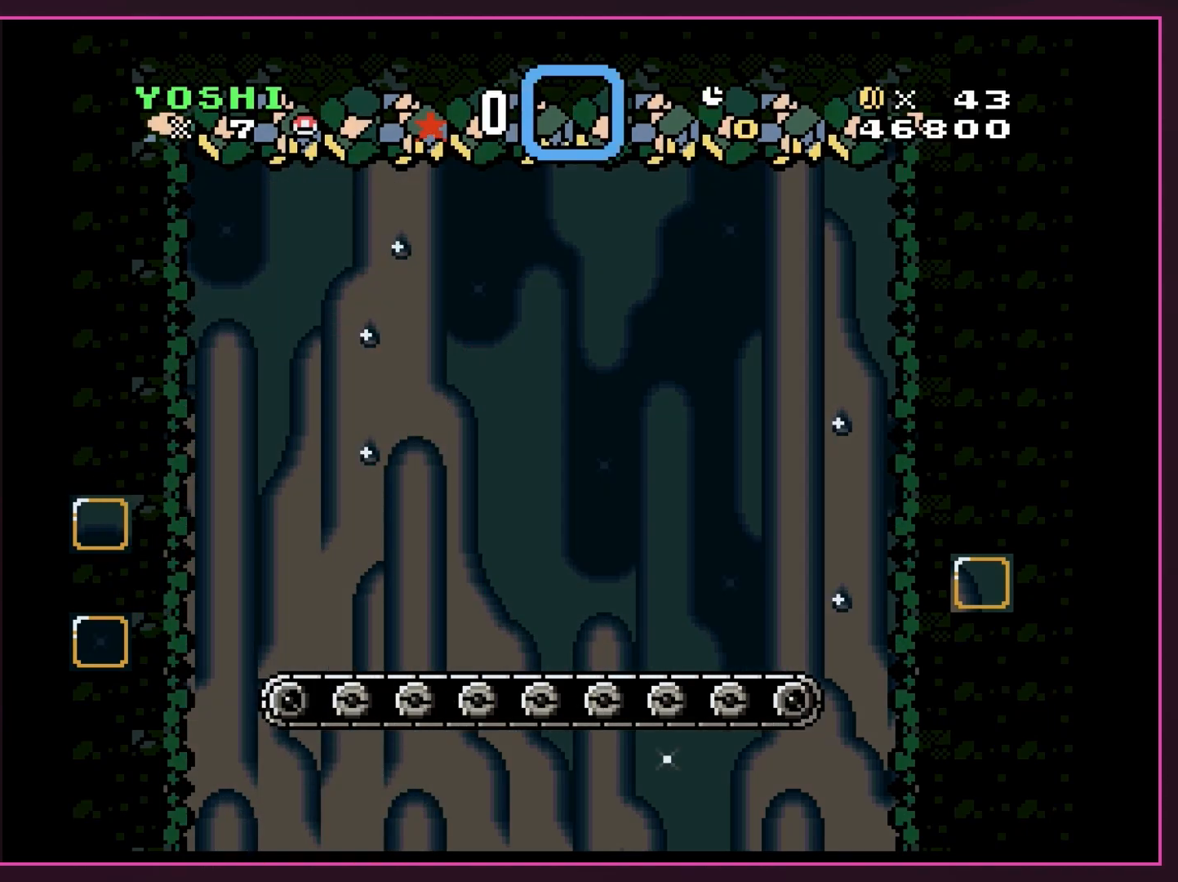
{"buttons": ["Y"], "events": []}
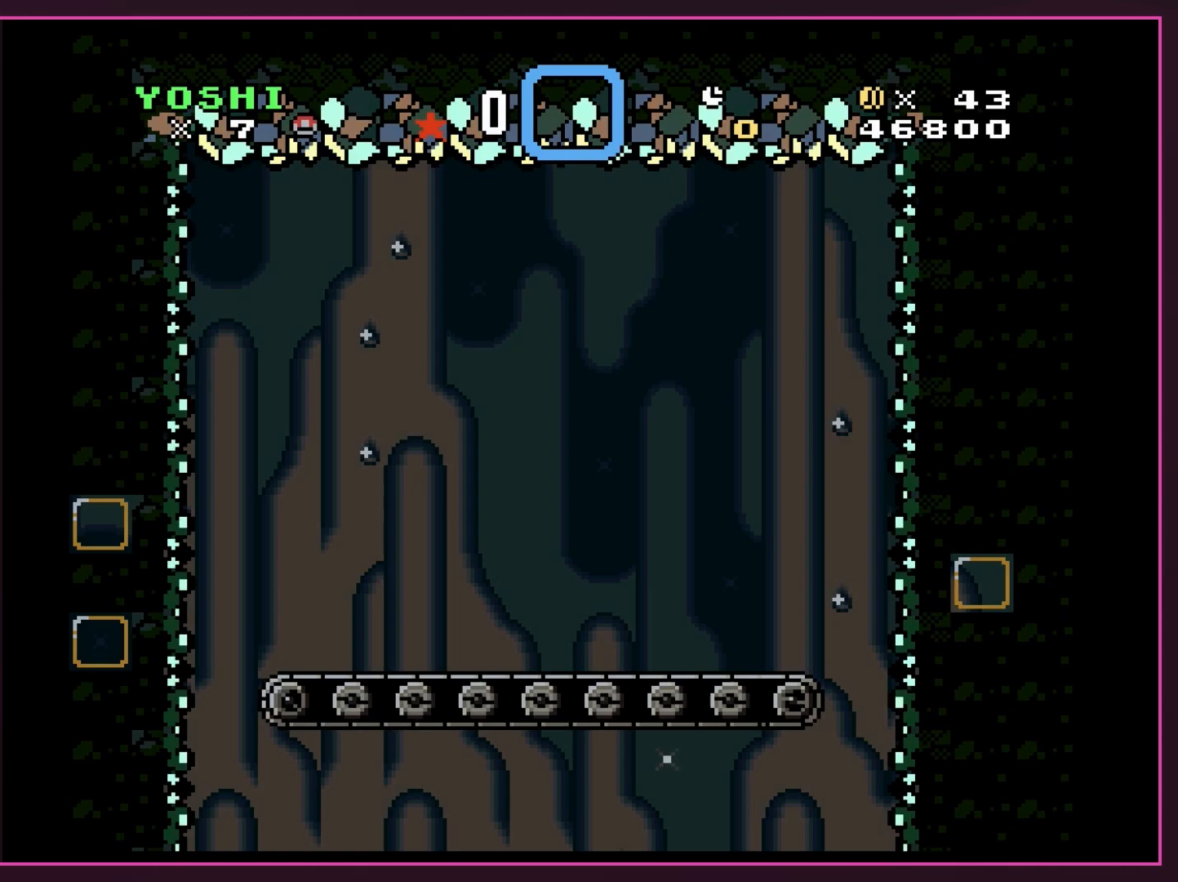
{"buttons": ["Y"], "events": []}
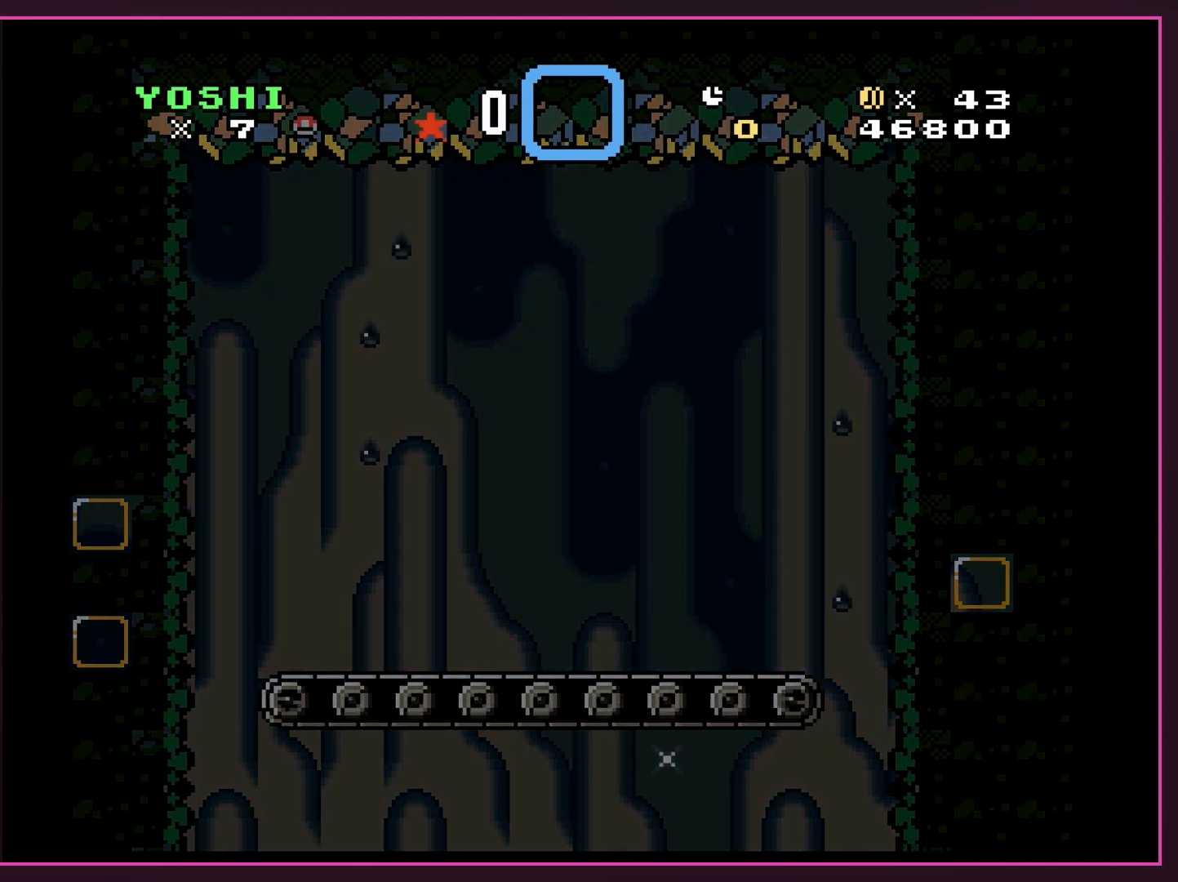
{"buttons": ["Y"], "events": [[117, "DPAD_LEFT", "down"], [250, "DPAD_LEFT", "up"], [367, "DPAD_LEFT", "down"], [433, "DPAD_LEFT", "up"]]}
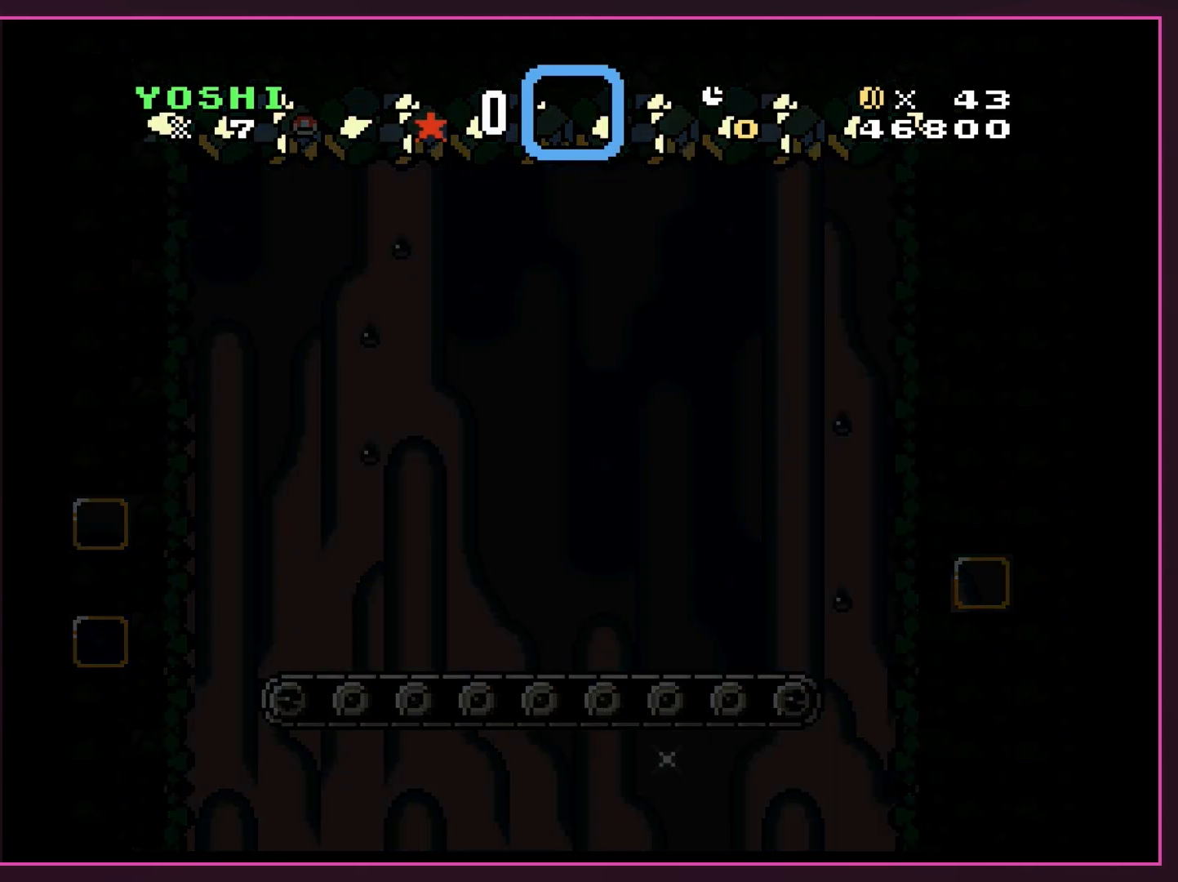
{"buttons": ["Y"], "events": [[150, "DPAD_LEFT", "down"], [250, "DPAD_LEFT", "up"], [400, "DPAD_LEFT", "down"], [467, "DPAD_LEFT", "up"]]}
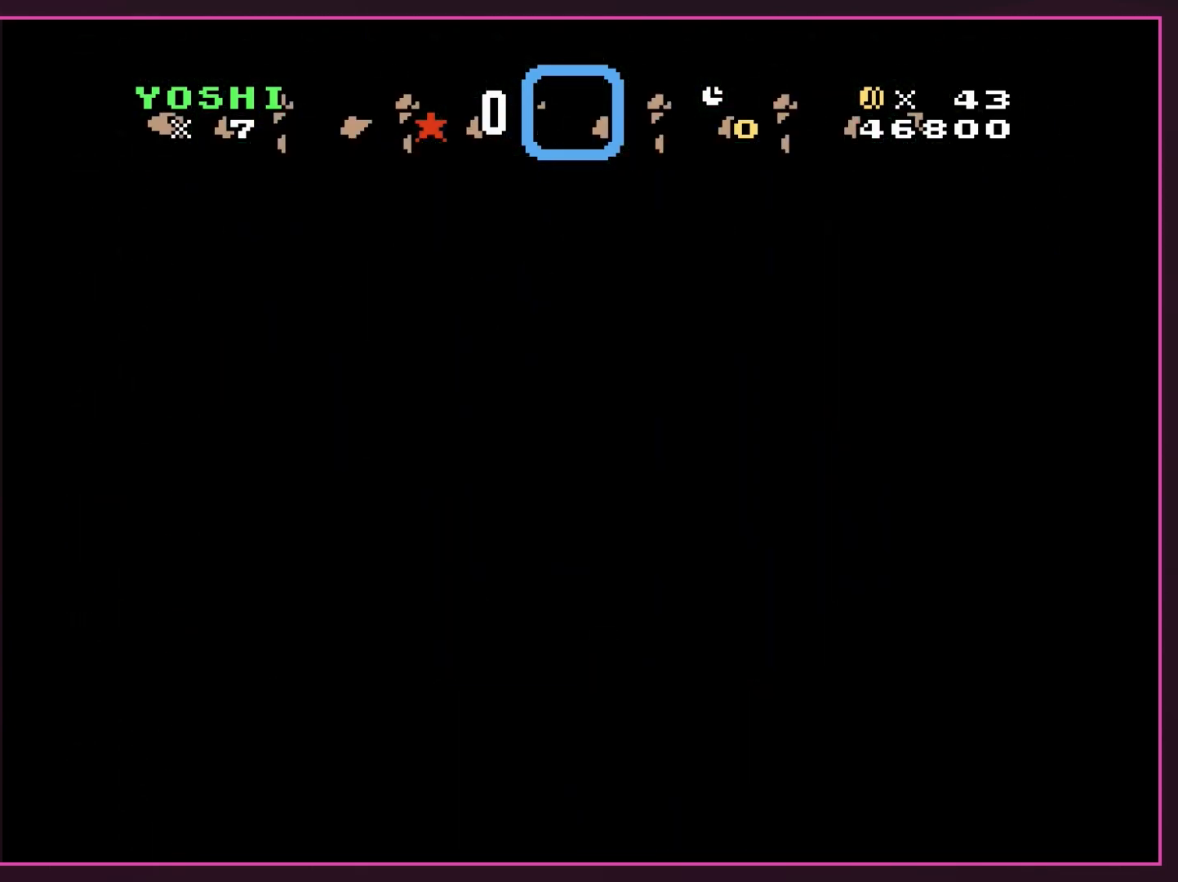
{"buttons": ["Y"], "events": []}
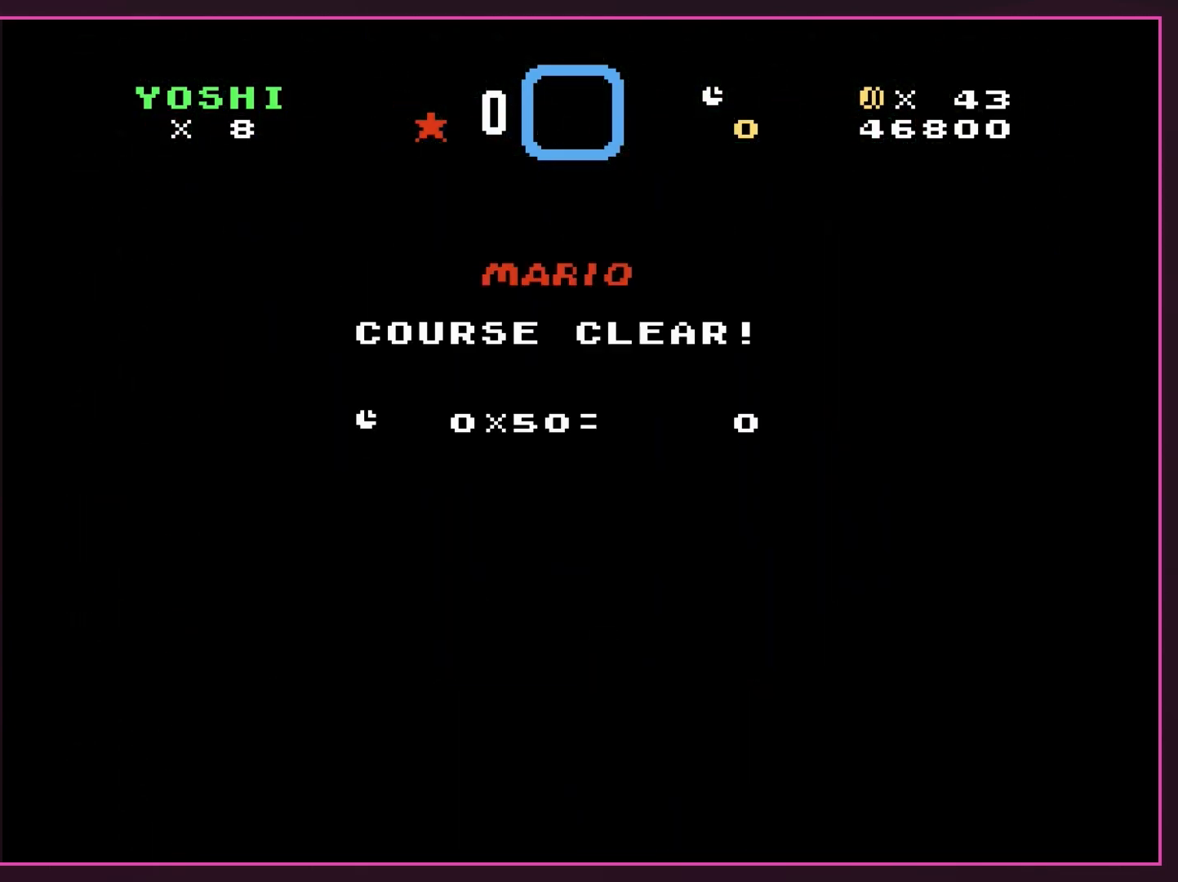
{"buttons": [], "events": [[150, "Y", "up"]]}